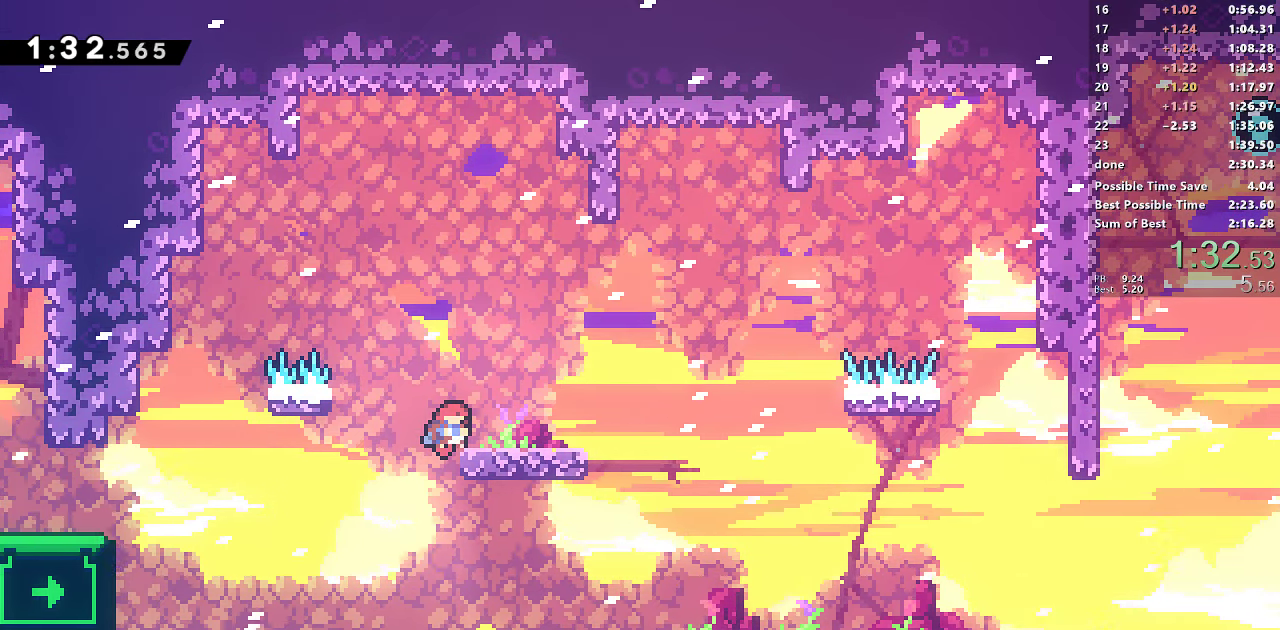
Gameplay with a controller (PlayStation layout); each line is a JSON object with the inputs held at the frame after it (dt_ms = milliseconds from this image to that frame). "events" lists button and stick changes between this image and that frame as [ms after this image, input, new state], when the widget could be followed in between. Not read: L3 R3.
{"dt_ms": 500, "buttons": ["DPAD_DOWN", "DPAD_RIGHT"], "left_stick": "center", "right_stick": "center", "events": []}
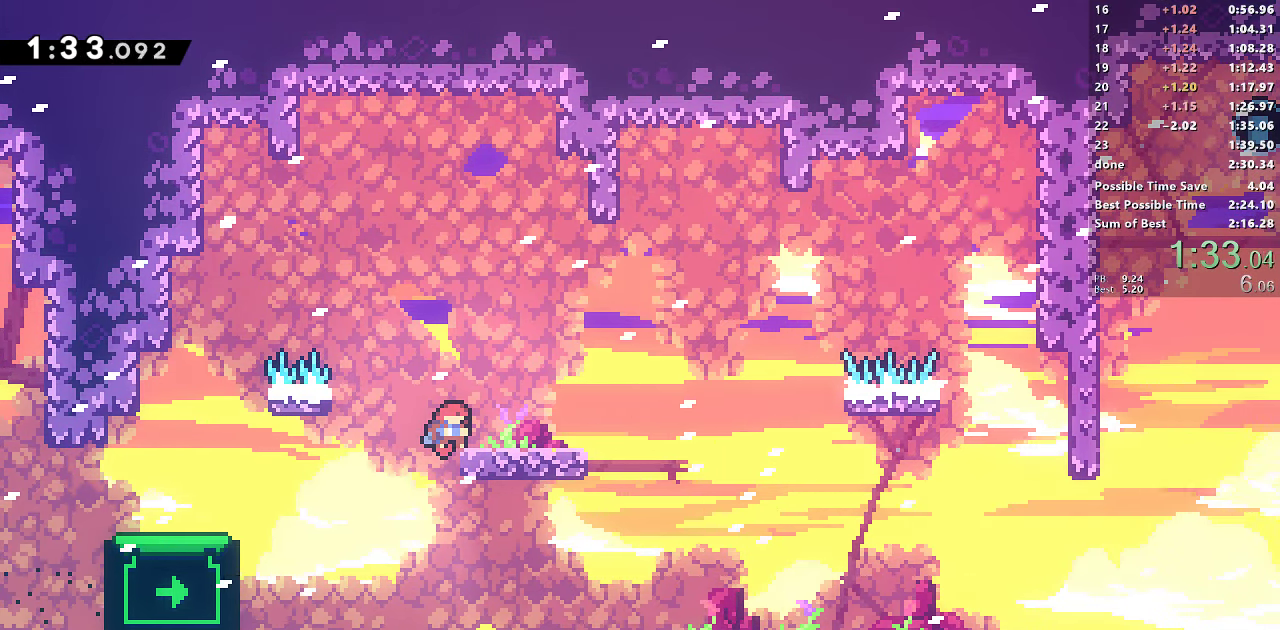
{"dt_ms": 500, "buttons": ["DPAD_DOWN", "DPAD_RIGHT"], "left_stick": "center", "right_stick": "center", "events": []}
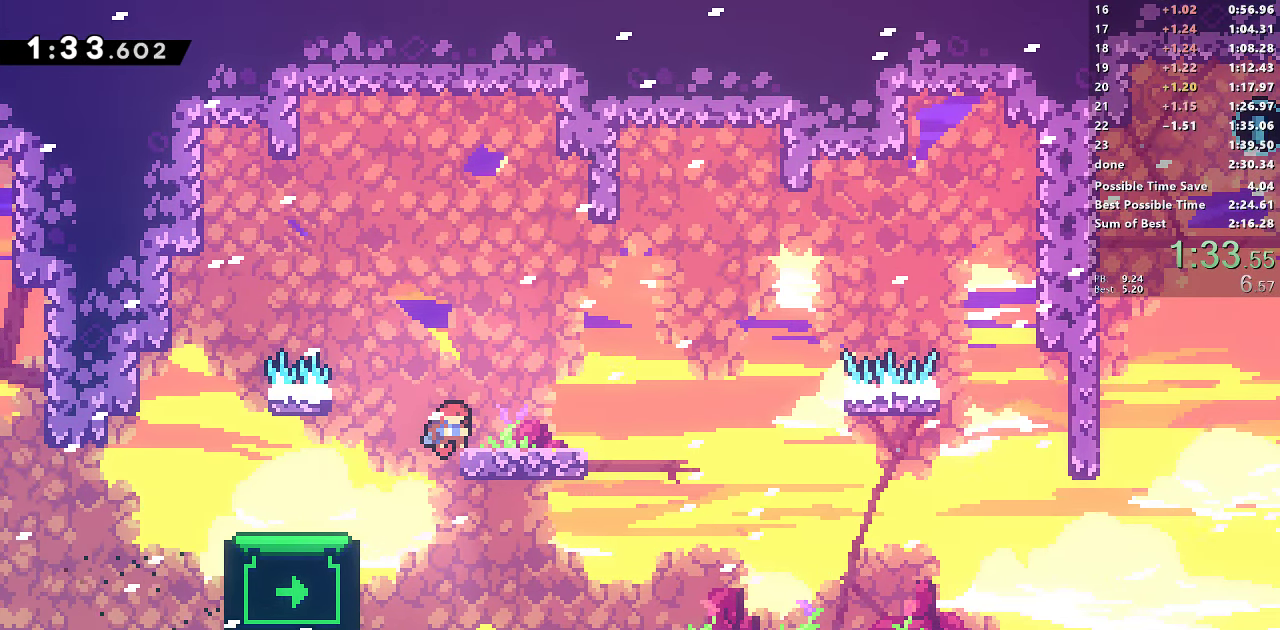
{"dt_ms": 500, "buttons": ["DPAD_DOWN", "DPAD_RIGHT"], "left_stick": "center", "right_stick": "center", "events": []}
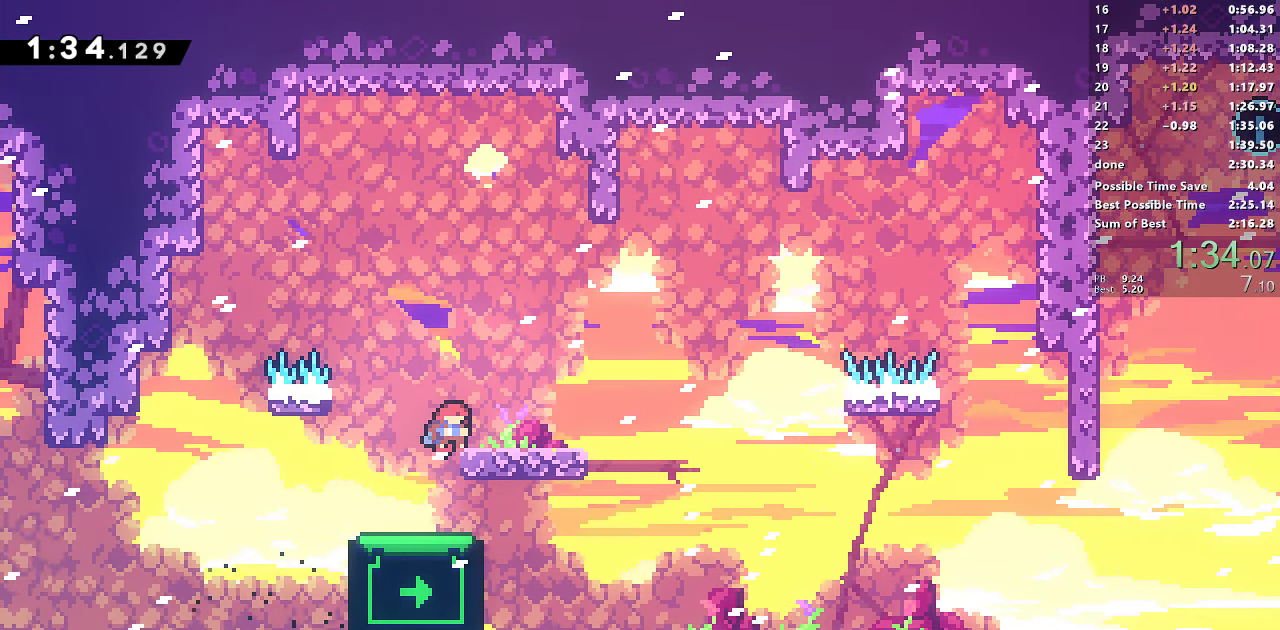
{"dt_ms": 500, "buttons": ["DPAD_DOWN", "DPAD_RIGHT"], "left_stick": "center", "right_stick": "center", "events": []}
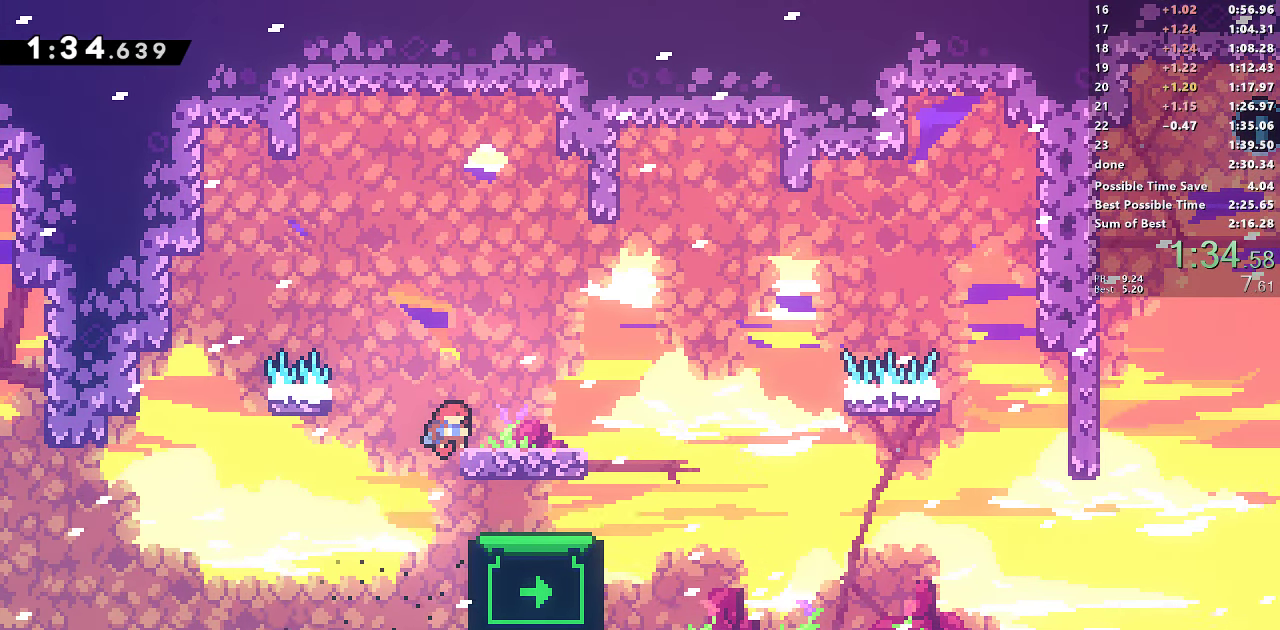
{"dt_ms": 500, "buttons": ["DPAD_DOWN", "DPAD_RIGHT"], "left_stick": "center", "right_stick": "center", "events": []}
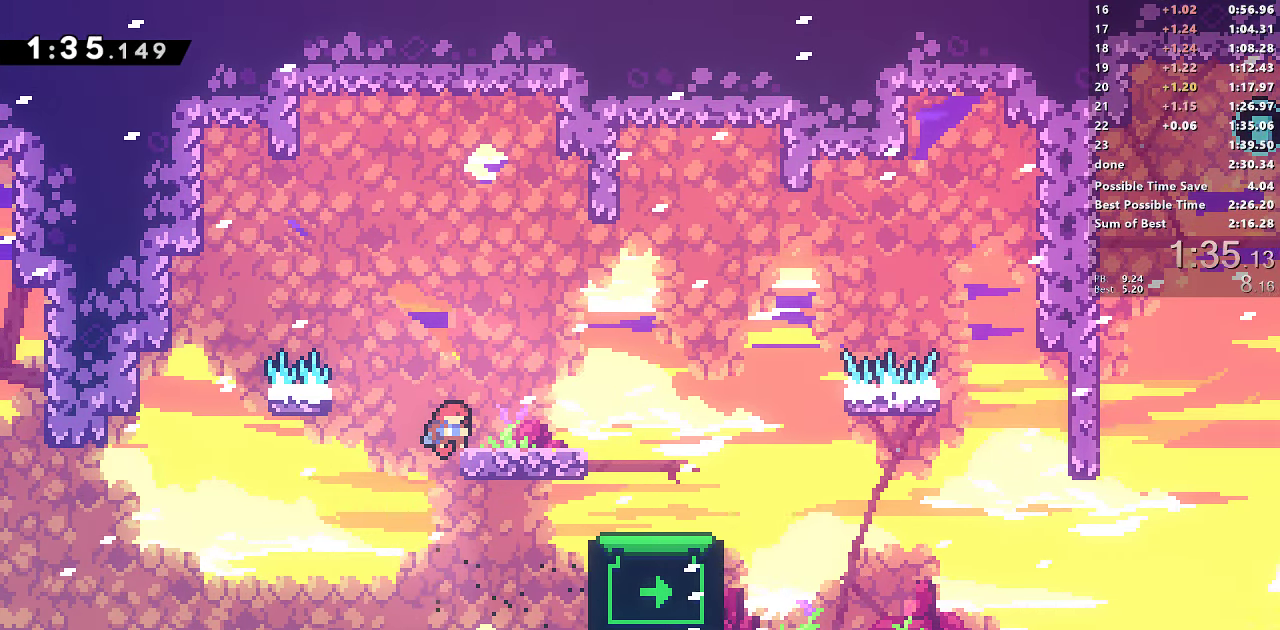
{"dt_ms": 500, "buttons": ["DPAD_DOWN", "DPAD_RIGHT"], "left_stick": "center", "right_stick": "center", "events": []}
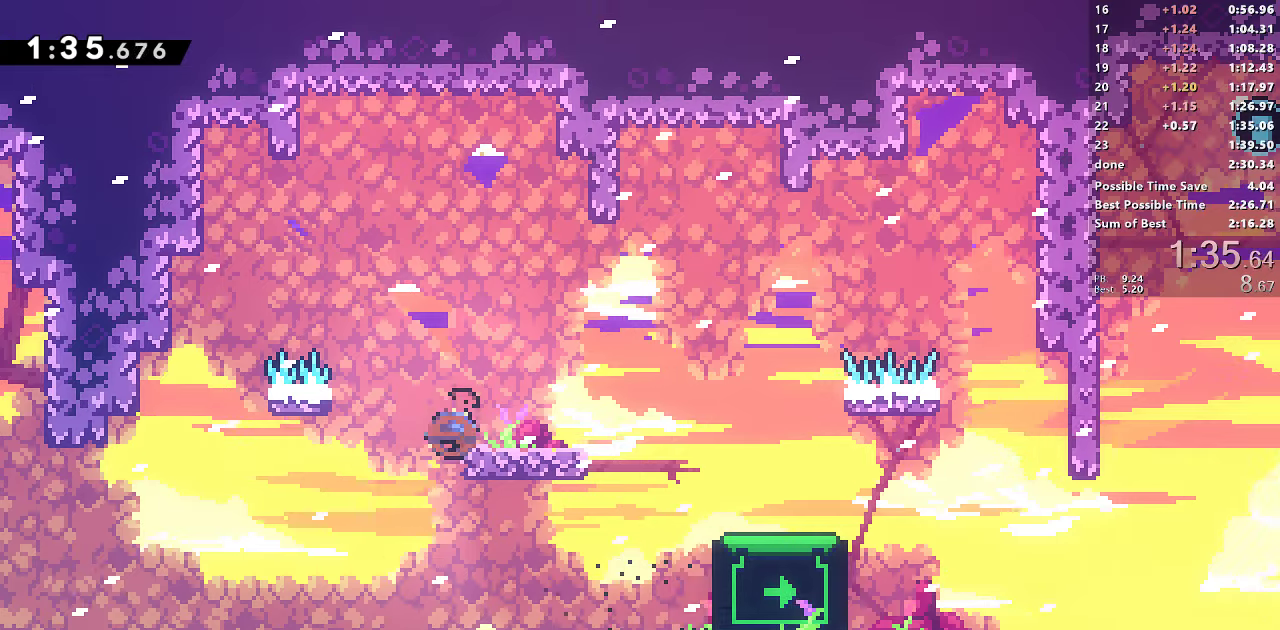
{"dt_ms": 500, "buttons": ["DPAD_DOWN", "DPAD_RIGHT"], "left_stick": "center", "right_stick": "center", "events": [[16, "SQUARE", "down"], [166, "SQUARE", "up"], [200, "L1", "down"], [316, "SQUARE", "down"], [366, "L1", "up"], [483, "SQUARE", "up"]]}
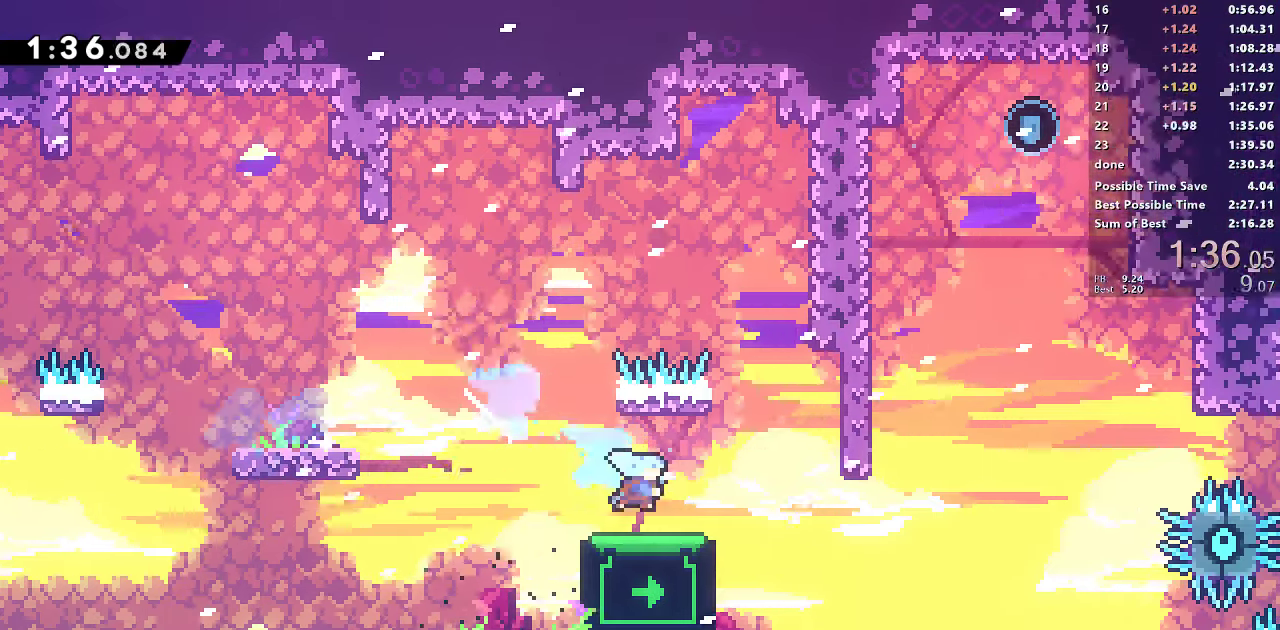
{"dt_ms": 500, "buttons": ["CROSS", "R1", "DPAD_RIGHT"], "left_stick": "center", "right_stick": "center", "events": [[133, "CROSS", "down"], [400, "DPAD_DOWN", "up"], [450, "R1", "down"]]}
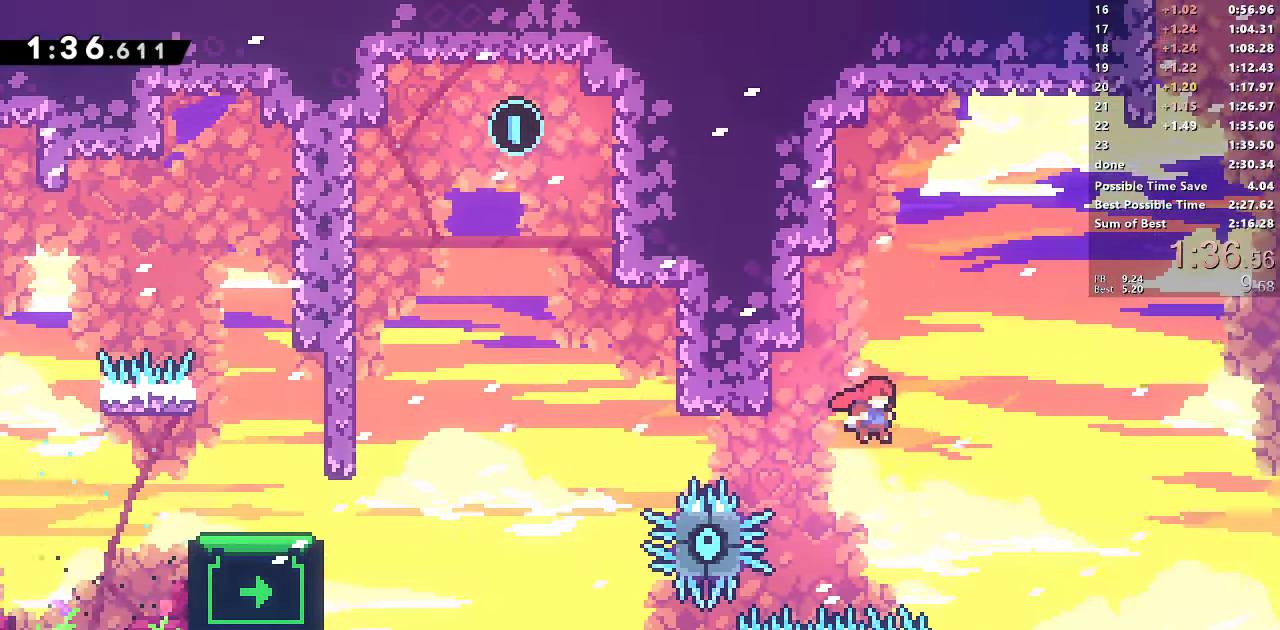
{"dt_ms": 500, "buttons": ["CROSS", "R1", "DPAD_RIGHT"], "left_stick": "center", "right_stick": "center", "events": [[300, "CROSS", "up"], [433, "CROSS", "down"]]}
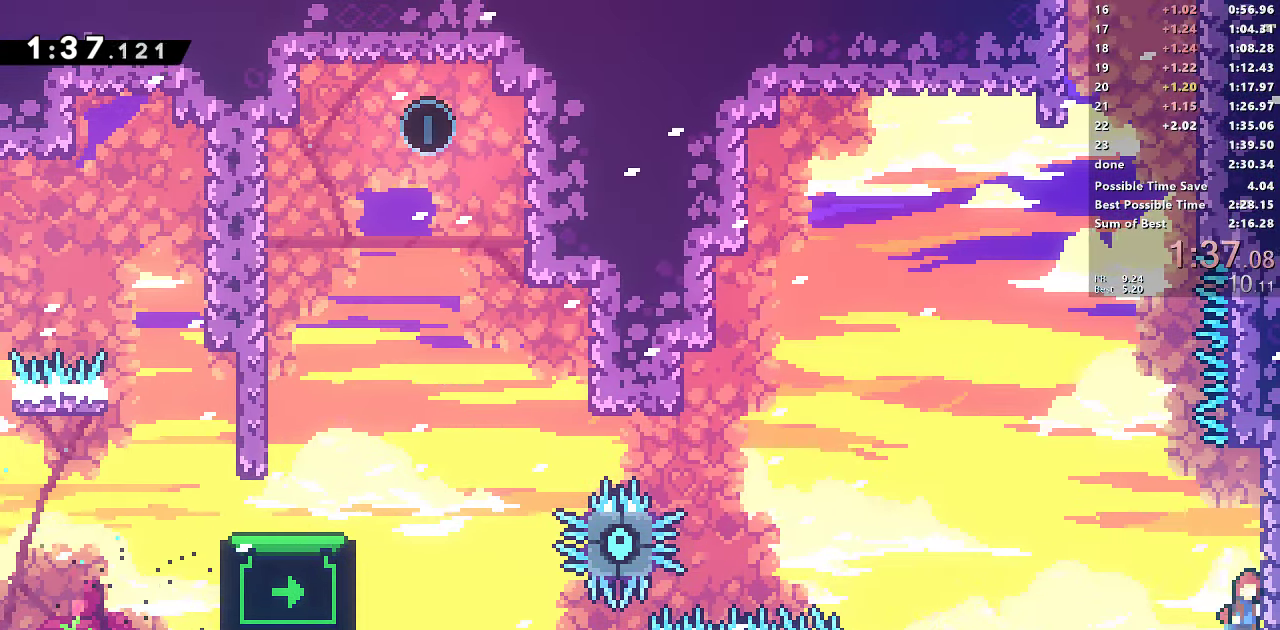
{"dt_ms": 500, "buttons": ["SQUARE", "DPAD_UP"], "left_stick": "center", "right_stick": "center", "events": [[116, "L1", "down"], [216, "CROSS", "up"], [250, "R1", "up"], [283, "DPAD_RIGHT", "up"], [283, "L1", "up"], [300, "CROSS", "down"], [466, "DPAD_UP", "down"], [500, "CROSS", "up"], [500, "SQUARE", "down"]]}
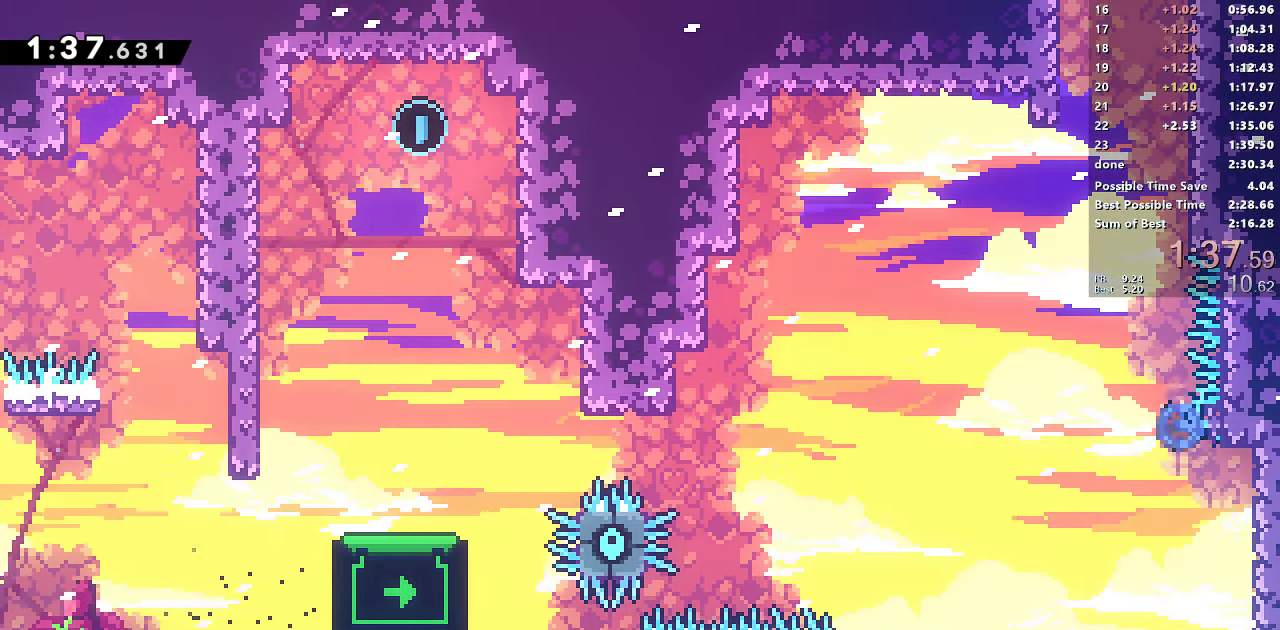
{"dt_ms": 500, "buttons": ["CROSS", "SQUARE"], "left_stick": "center", "right_stick": "center", "events": [[233, "DPAD_UP", "up"], [300, "CROSS", "down"]]}
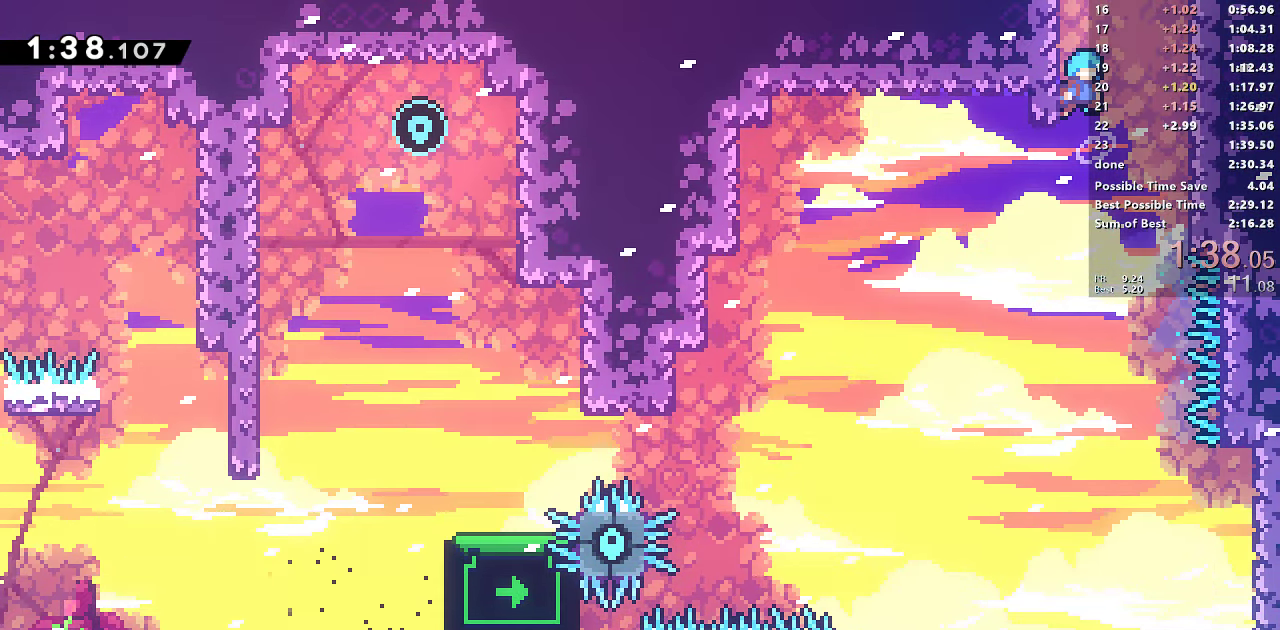
{"dt_ms": 500, "buttons": ["DPAD_RIGHT"], "left_stick": "center", "right_stick": "center", "events": [[50, "DPAD_RIGHT", "down"], [50, "L1", "down"], [316, "CROSS", "up"], [316, "SQUARE", "up"], [416, "L1", "up"]]}
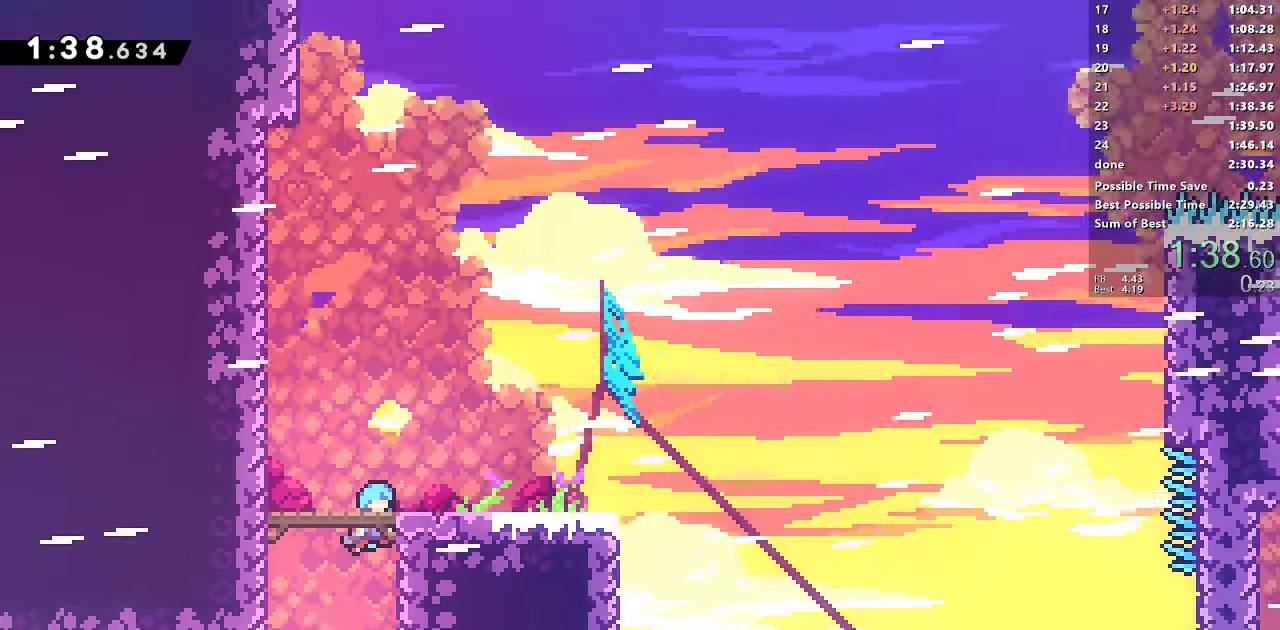
{"dt_ms": 500, "buttons": ["DPAD_RIGHT"], "left_stick": "center", "right_stick": "center", "events": []}
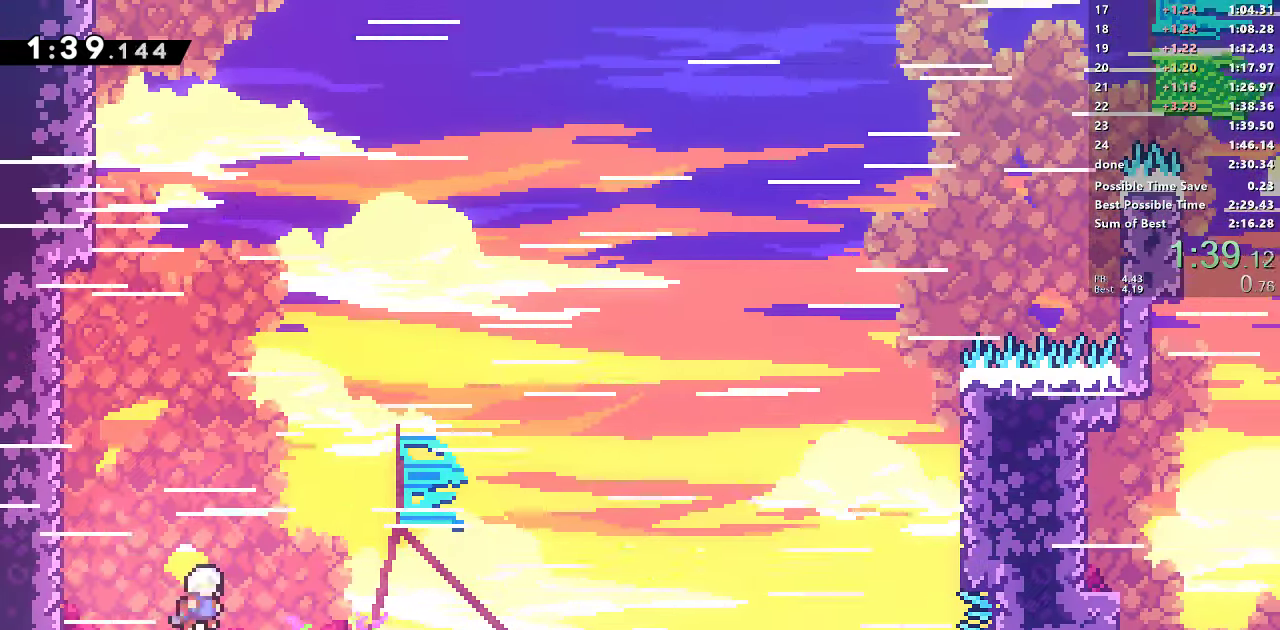
{"dt_ms": 500, "buttons": ["CROSS", "SQUARE", "DPAD_RIGHT"], "left_stick": "center", "right_stick": "center", "events": [[183, "DPAD_DOWN", "down"], [200, "SQUARE", "down"], [333, "DPAD_DOWN", "up"], [400, "CROSS", "down"]]}
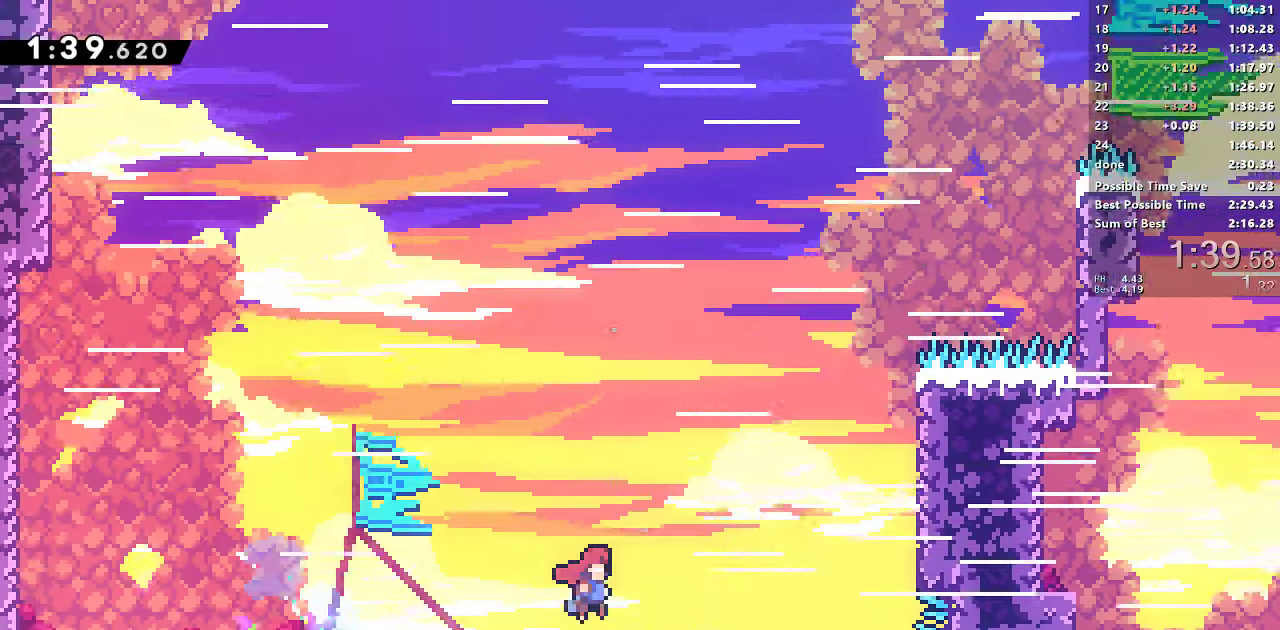
{"dt_ms": 500, "buttons": ["CROSS"], "left_stick": "center", "right_stick": "center", "events": [[200, "CROSS", "up"], [200, "SQUARE", "up"], [216, "DPAD_RIGHT", "up"], [266, "CROSS", "down"], [333, "DPAD_RIGHT", "down"], [383, "CROSS", "up"], [416, "DPAD_RIGHT", "up"], [450, "CROSS", "down"]]}
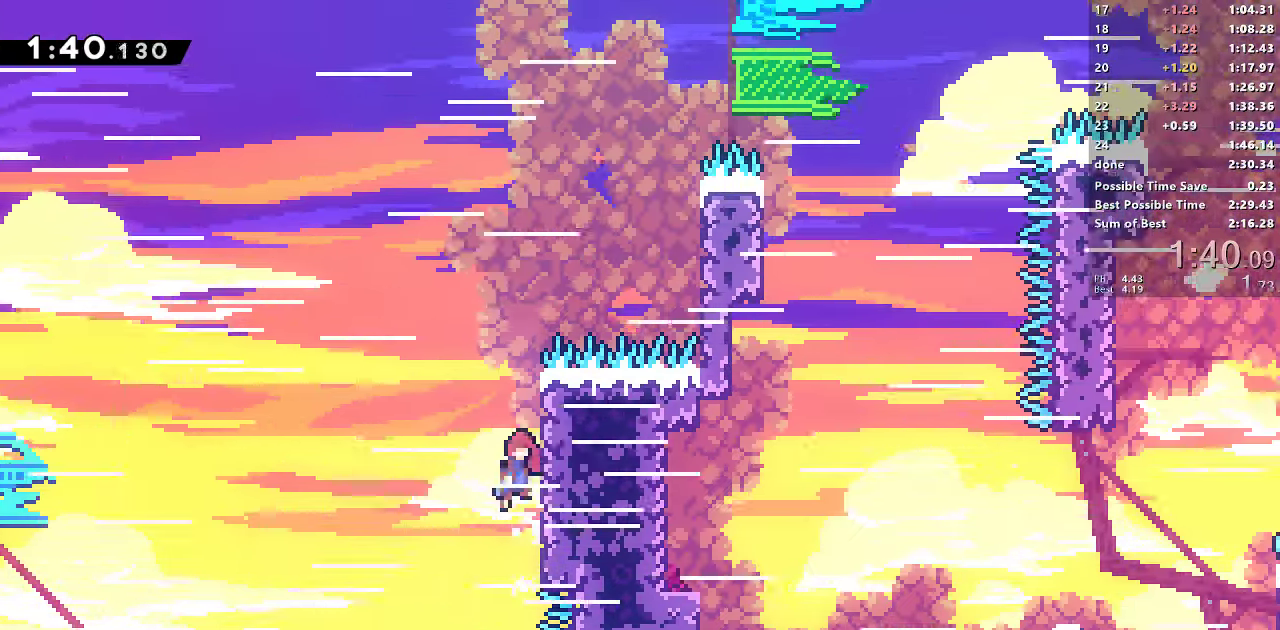
{"dt_ms": 500, "buttons": ["CROSS", "R1", "DPAD_RIGHT"], "left_stick": "center", "right_stick": "center", "events": [[50, "DPAD_RIGHT", "down"], [100, "CROSS", "up"], [150, "CROSS", "down"], [150, "DPAD_RIGHT", "up"], [300, "DPAD_RIGHT", "down"], [333, "CROSS", "up"], [350, "R1", "down"], [383, "CROSS", "down"]]}
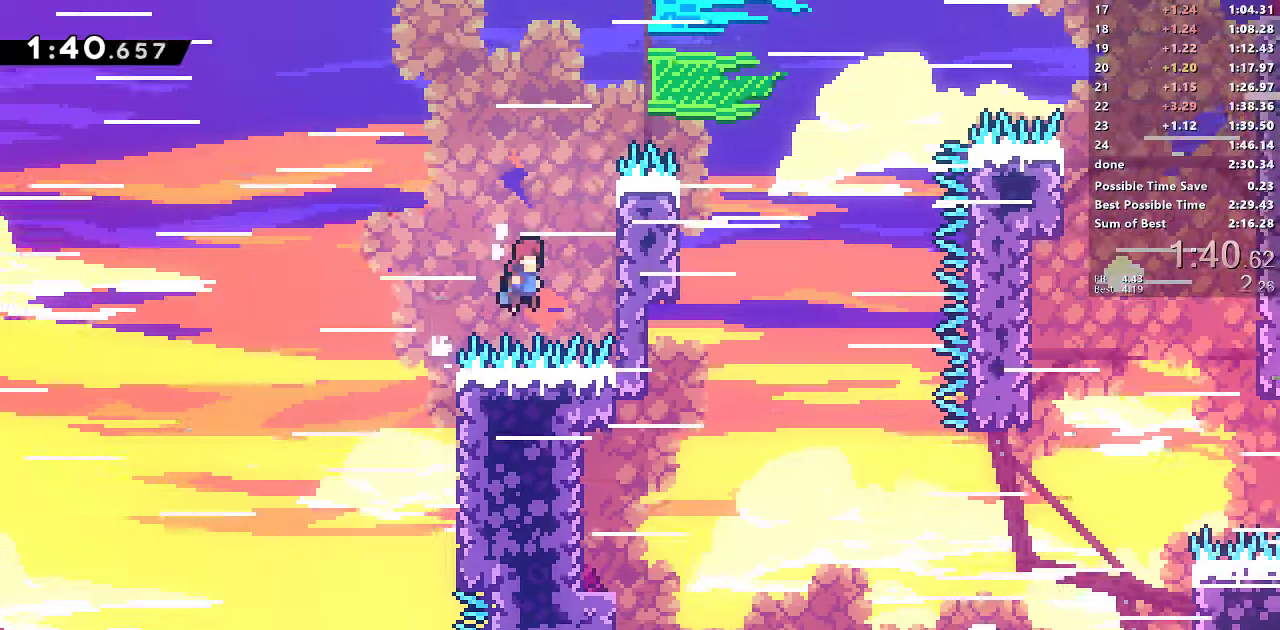
{"dt_ms": 500, "buttons": ["CROSS", "R1", "DPAD_RIGHT"], "left_stick": "center", "right_stick": "center", "events": [[167, "CROSS", "up"], [183, "R1", "up"], [200, "CROSS", "down"], [200, "DPAD_RIGHT", "up"], [300, "DPAD_RIGHT", "down"], [383, "CROSS", "up"], [400, "R1", "down"], [417, "CROSS", "down"]]}
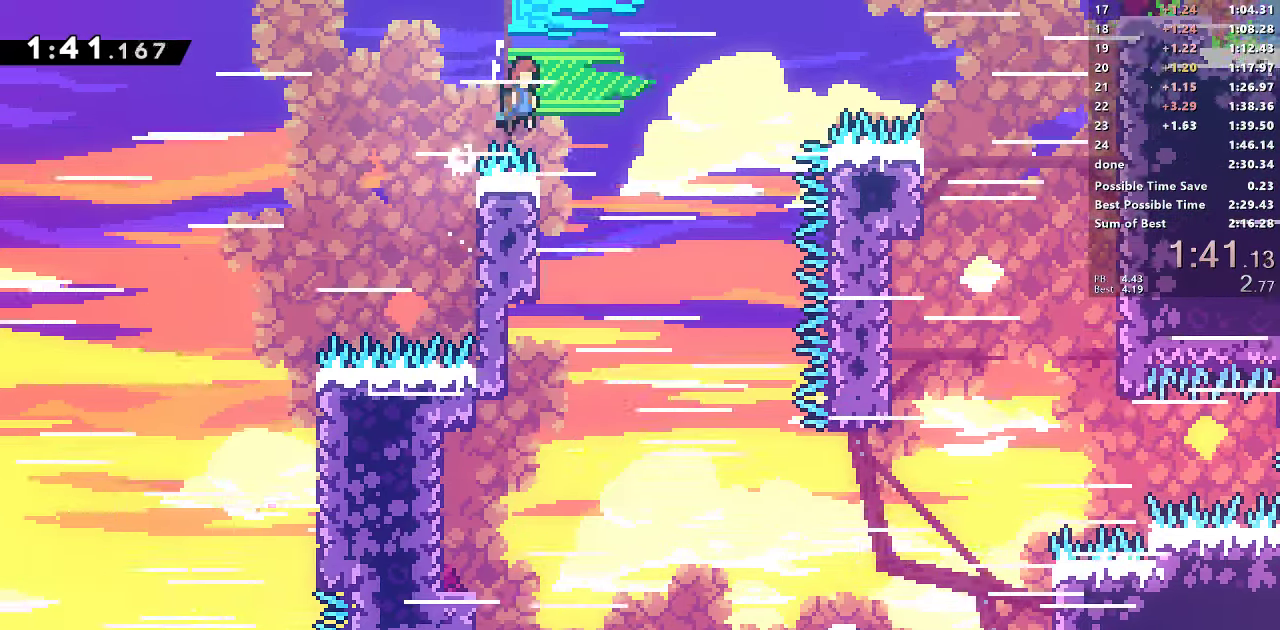
{"dt_ms": 500, "buttons": ["SQUARE", "R1", "DPAD_UP", "DPAD_RIGHT"], "left_stick": "center", "right_stick": "center", "events": [[383, "DPAD_UP", "down"], [433, "CROSS", "up"], [433, "SQUARE", "down"]]}
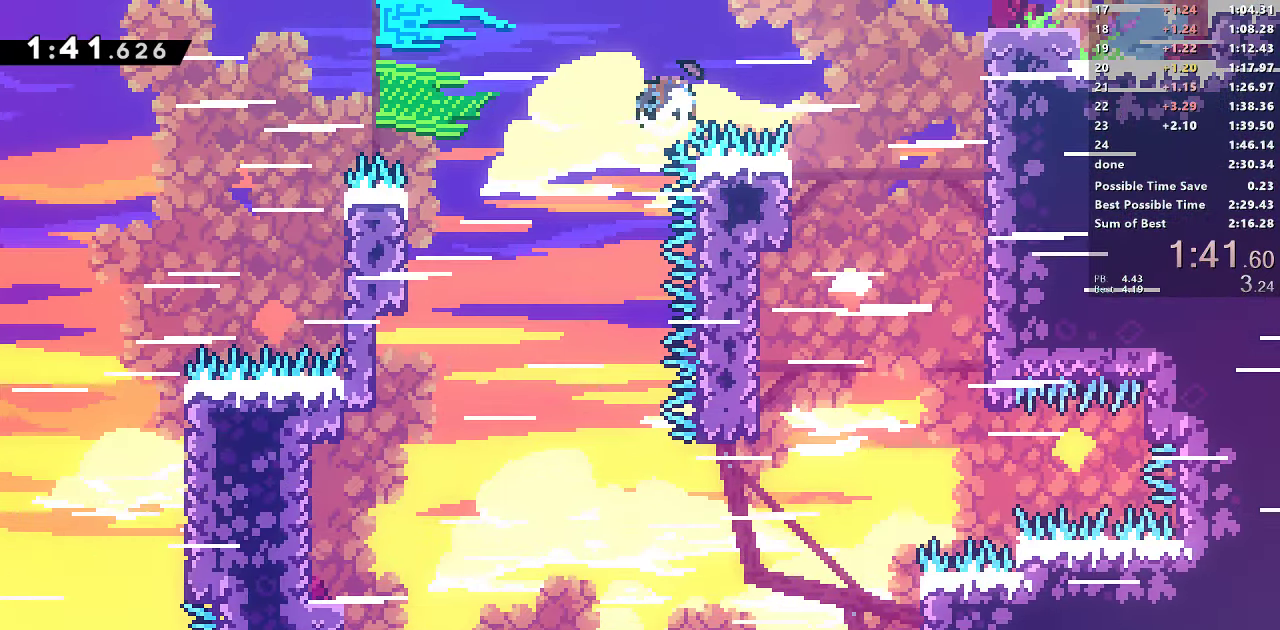
{"dt_ms": 500, "buttons": ["R1", "DPAD_RIGHT"], "left_stick": "center", "right_stick": "center", "events": [[250, "DPAD_UP", "up"], [367, "SQUARE", "up"]]}
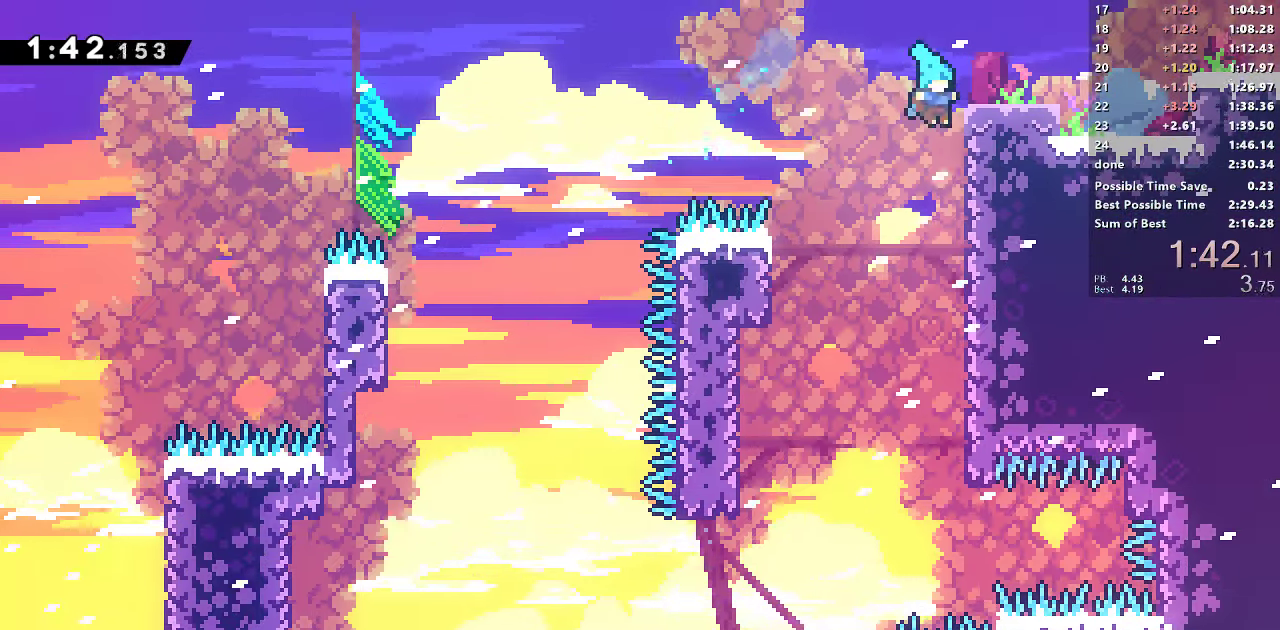
{"dt_ms": 500, "buttons": ["CROSS", "SQUARE", "R1", "DPAD_DOWN", "DPAD_RIGHT"], "left_stick": "center", "right_stick": "center", "events": [[33, "CROSS", "down"], [133, "CROSS", "up"], [283, "DPAD_DOWN", "down"], [317, "SQUARE", "down"], [483, "CROSS", "down"]]}
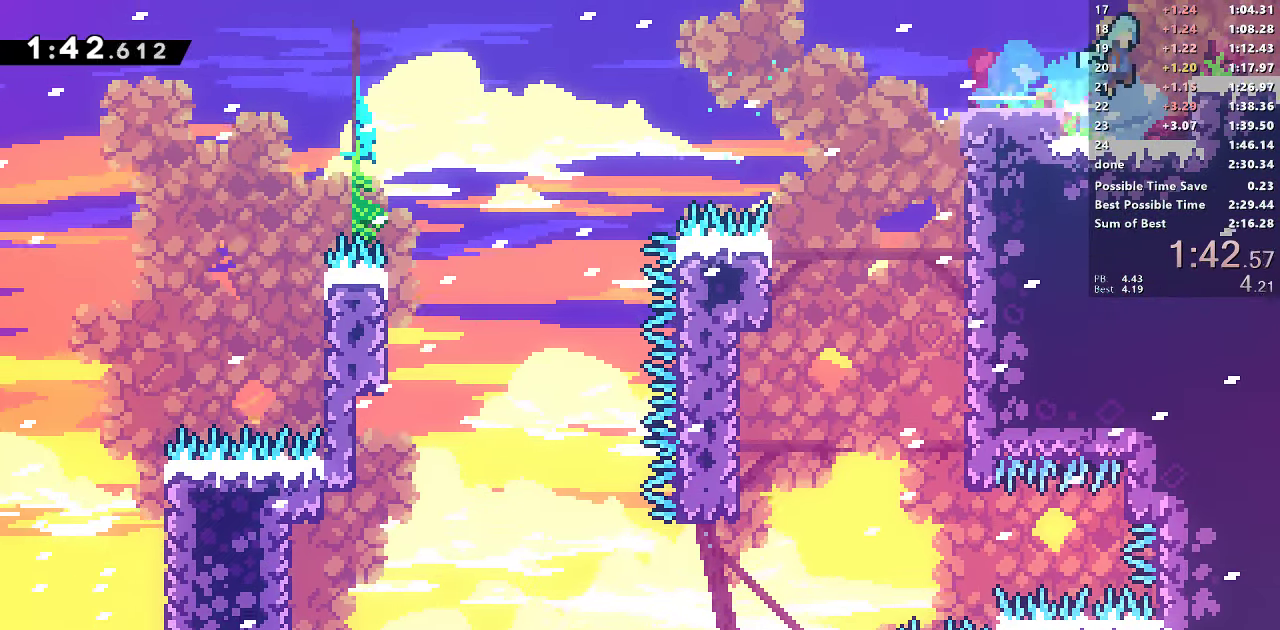
{"dt_ms": 500, "buttons": ["DPAD_DOWN", "DPAD_RIGHT"], "left_stick": "center", "right_stick": "center", "events": [[50, "L1", "down"], [117, "SQUARE", "up"], [133, "CROSS", "up"], [133, "R1", "up"], [150, "L1", "up"]]}
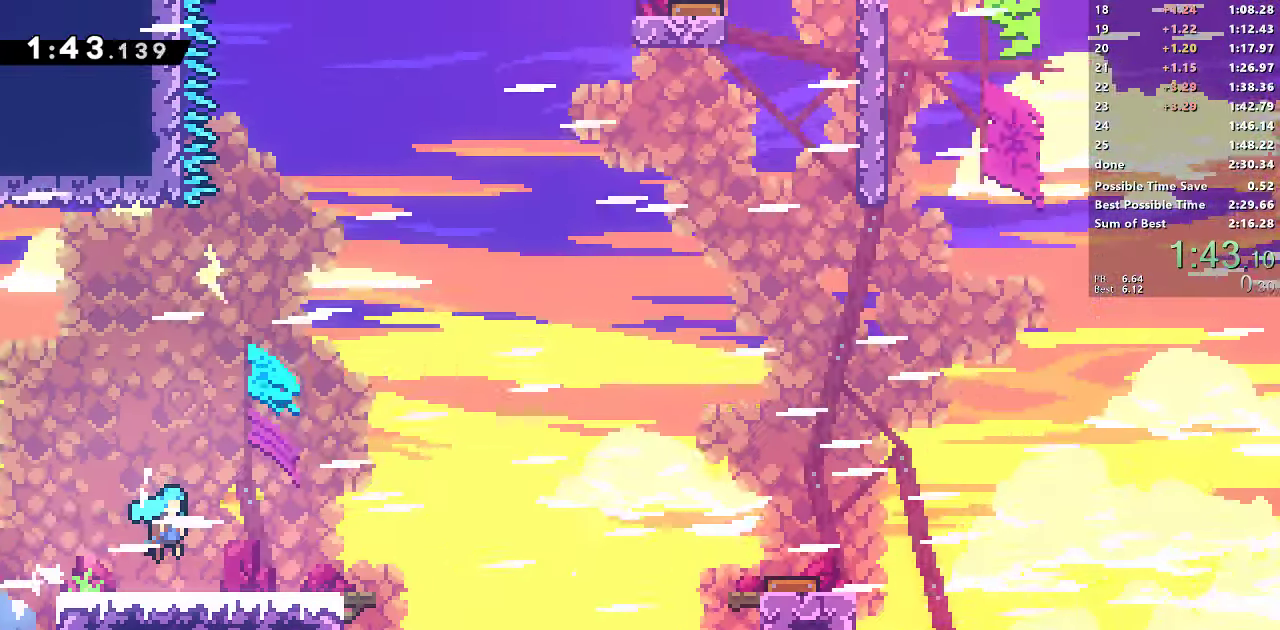
{"dt_ms": 500, "buttons": ["SQUARE", "DPAD_DOWN", "DPAD_RIGHT"], "left_stick": "up", "right_stick": "center", "events": [[167, "left_stick", "up"], [367, "SQUARE", "down"]]}
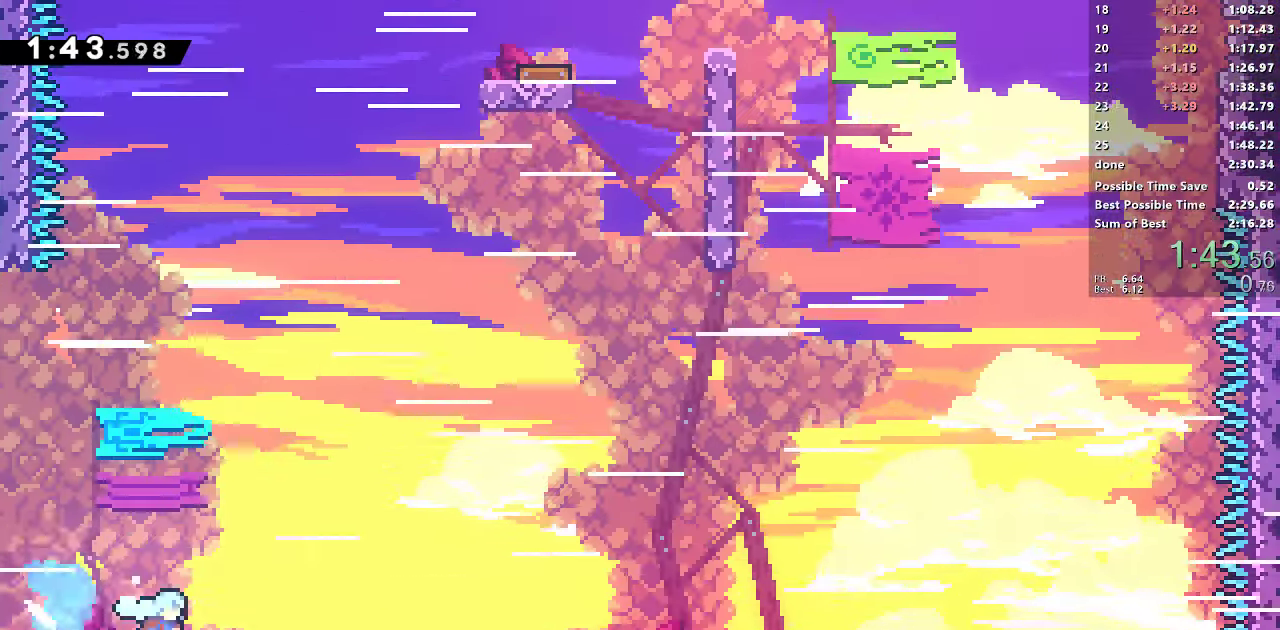
{"dt_ms": 500, "buttons": ["DPAD_UP"], "left_stick": "center", "right_stick": "center", "events": [[17, "DPAD_DOWN", "up"], [17, "left_stick", "center"], [50, "CROSS", "down"], [167, "SQUARE", "up"], [183, "CROSS", "up"], [300, "DPAD_RIGHT", "up"], [317, "DPAD_LEFT", "down"], [483, "DPAD_UP", "down"], [500, "DPAD_LEFT", "up"]]}
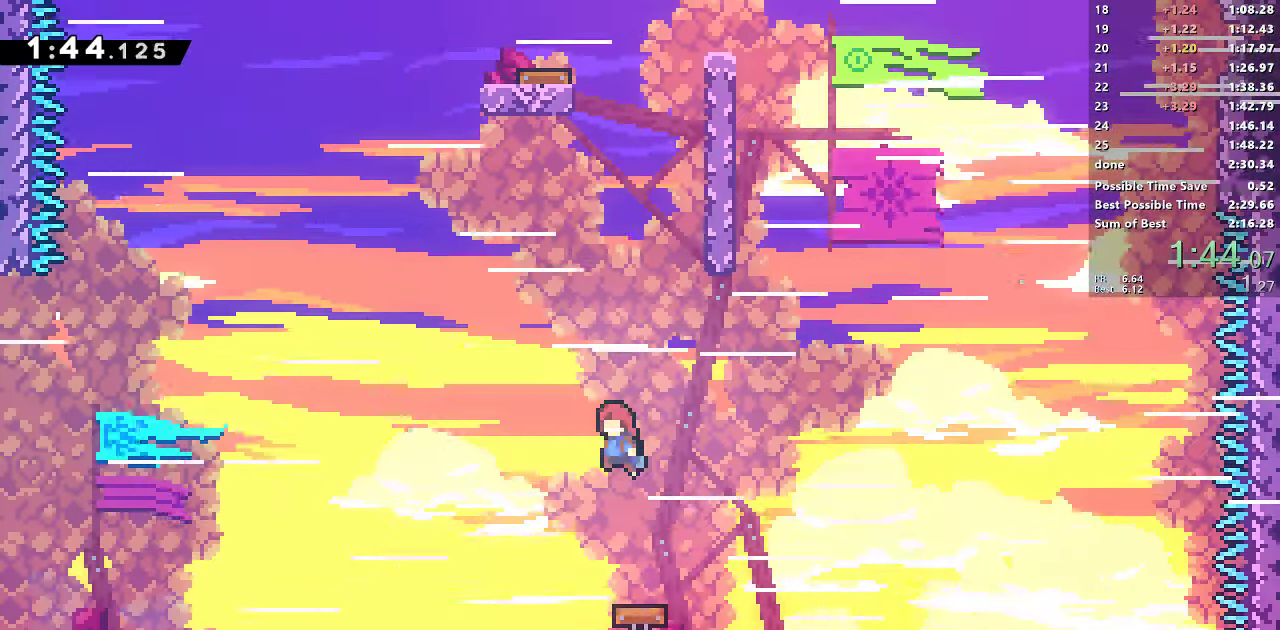
{"dt_ms": 500, "buttons": ["CROSS", "R1", "DPAD_RIGHT"], "left_stick": "center", "right_stick": "center", "events": [[83, "SQUARE", "down"], [83, "left_stick", "down"], [133, "left_stick", "center"], [233, "DPAD_RIGHT", "down"], [233, "DPAD_UP", "up"], [317, "R1", "down"], [350, "SQUARE", "up"], [433, "CROSS", "down"]]}
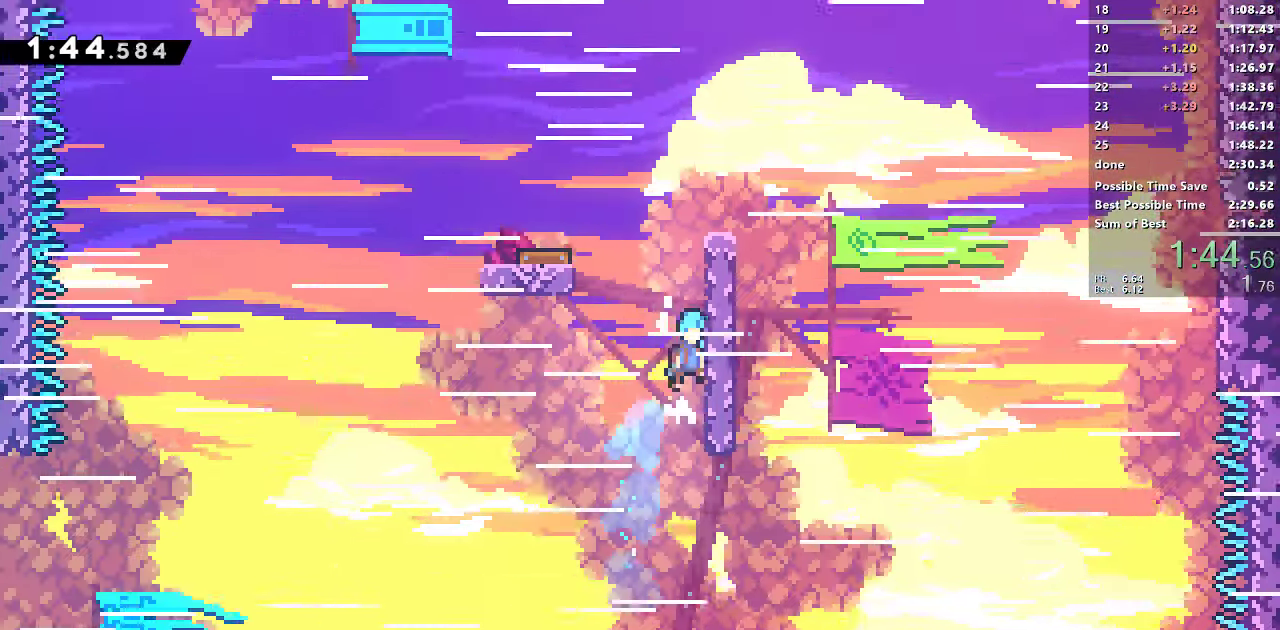
{"dt_ms": 500, "buttons": [], "left_stick": "center", "right_stick": "center", "events": [[17, "DPAD_RIGHT", "up"], [67, "CROSS", "up"], [117, "CROSS", "down"], [233, "CROSS", "up"], [300, "CROSS", "down"], [433, "CROSS", "up"], [450, "R1", "up"]]}
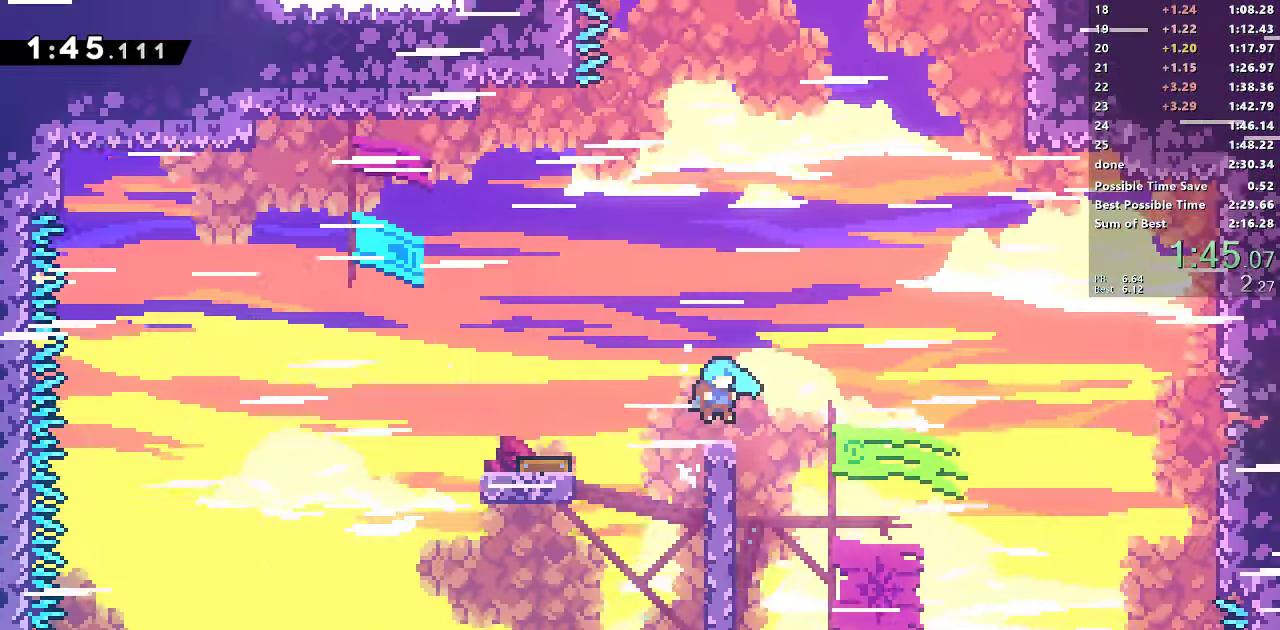
{"dt_ms": 500, "buttons": ["CROSS", "DPAD_RIGHT"], "left_stick": "center", "right_stick": "center", "events": [[150, "DPAD_RIGHT", "down"], [167, "CROSS", "down"]]}
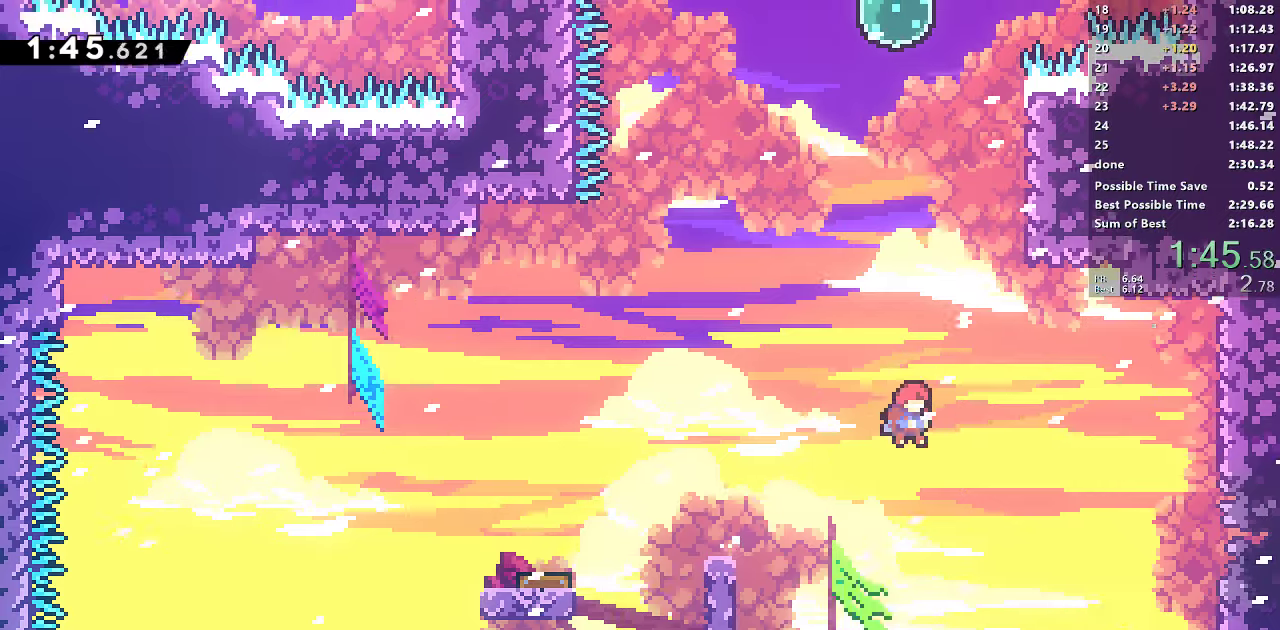
{"dt_ms": 500, "buttons": ["R1", "DPAD_RIGHT"], "left_stick": "center", "right_stick": "center", "events": [[50, "DPAD_RIGHT", "up"], [50, "DPAD_UP", "down"], [84, "CROSS", "up"], [84, "SQUARE", "down"], [234, "DPAD_RIGHT", "down"], [234, "DPAD_UP", "up"], [334, "R1", "down"], [450, "SQUARE", "up"]]}
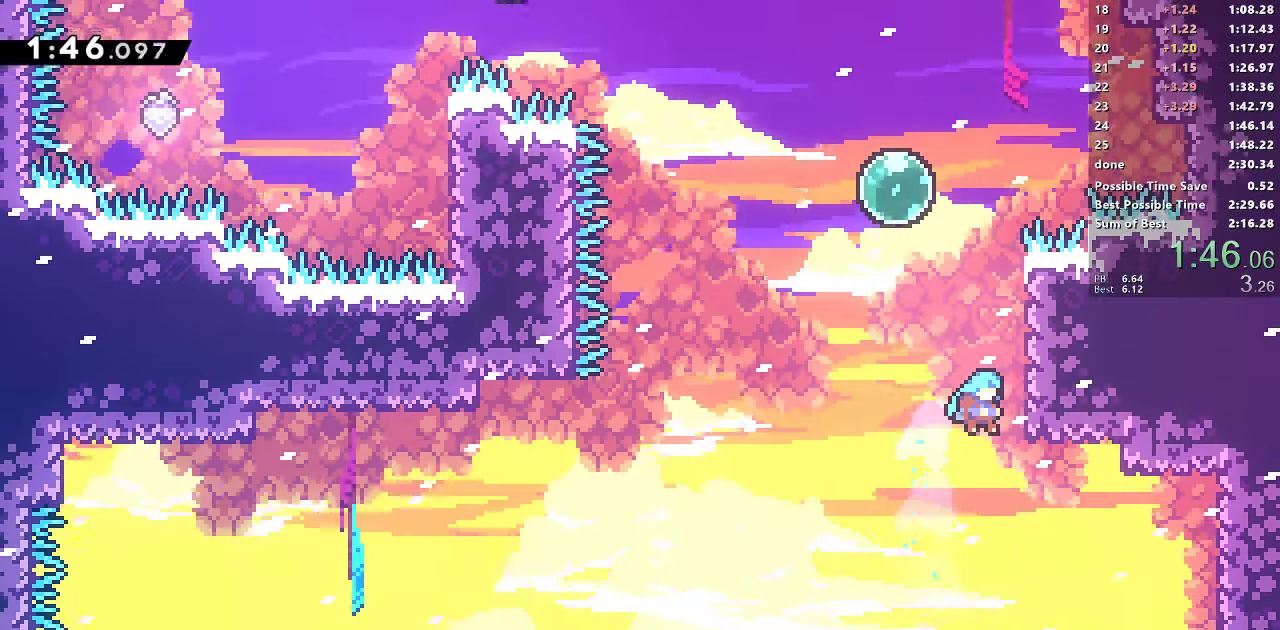
{"dt_ms": 1000, "buttons": ["SQUARE", "R1", "DPAD_UP"], "left_stick": "center", "right_stick": "center"}
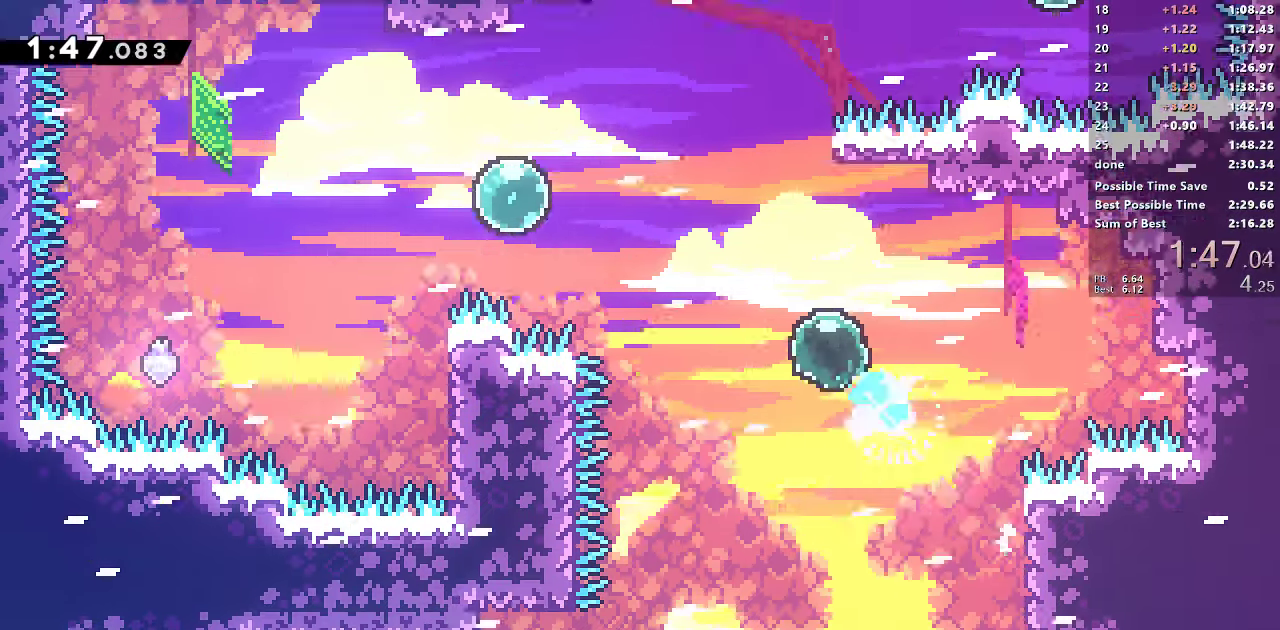
{"dt_ms": 500, "buttons": ["CROSS", "R1", "DPAD_RIGHT"], "left_stick": "center", "right_stick": "center", "events": [[17, "SQUARE", "up"], [84, "SQUARE", "down"], [100, "right_stick", "right"], [184, "right_stick", "center"], [234, "DPAD_RIGHT", "down"], [250, "DPAD_UP", "up"], [250, "SQUARE", "up"], [417, "CROSS", "down"]]}
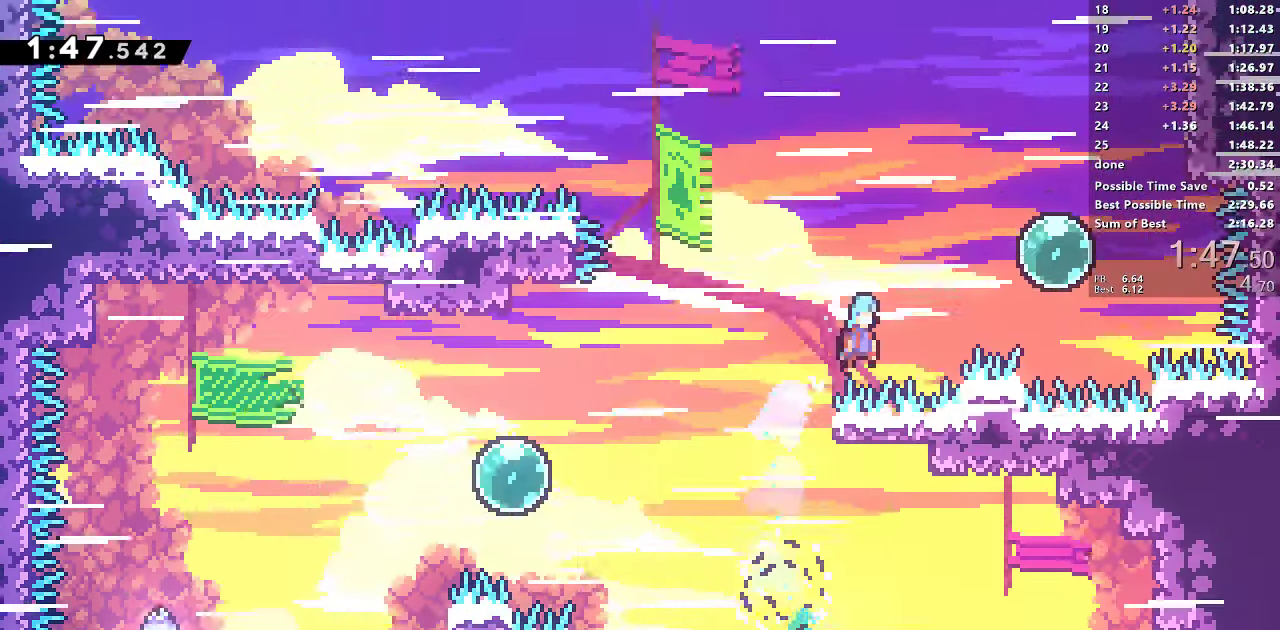
{"dt_ms": 500, "buttons": ["R1", "DPAD_UP"], "left_stick": "center", "right_stick": "center"}
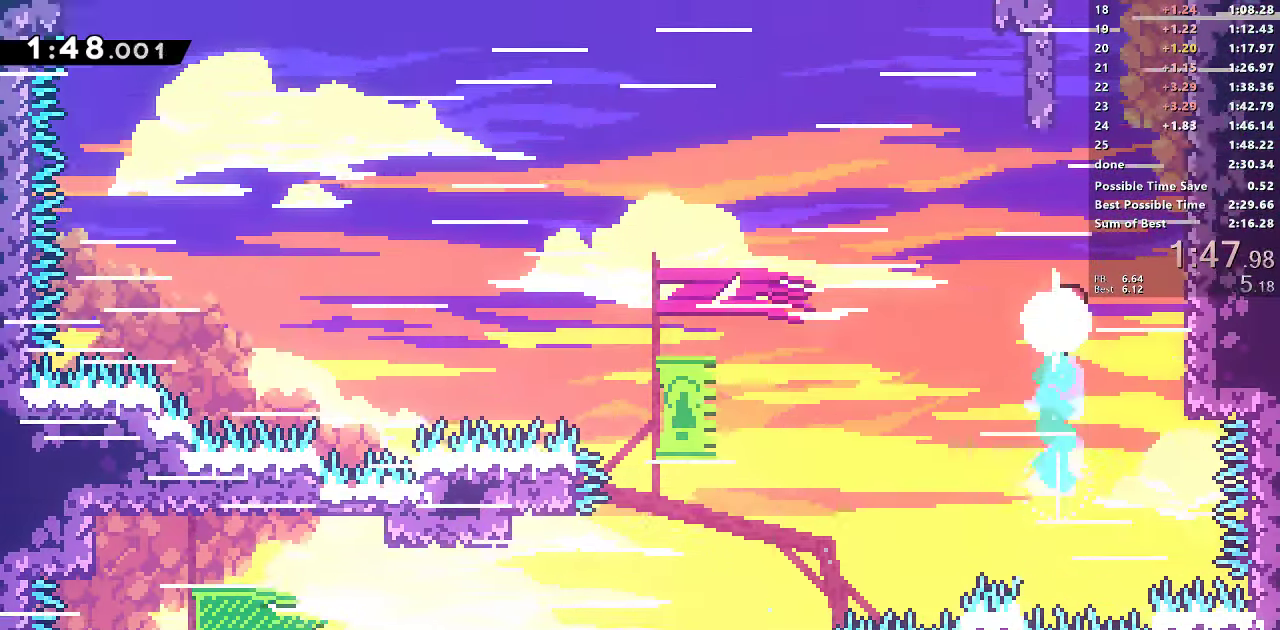
{"dt_ms": 500, "buttons": ["CROSS", "SQUARE", "R1", "DPAD_UP", "DPAD_RIGHT"], "left_stick": "center", "right_stick": "center"}